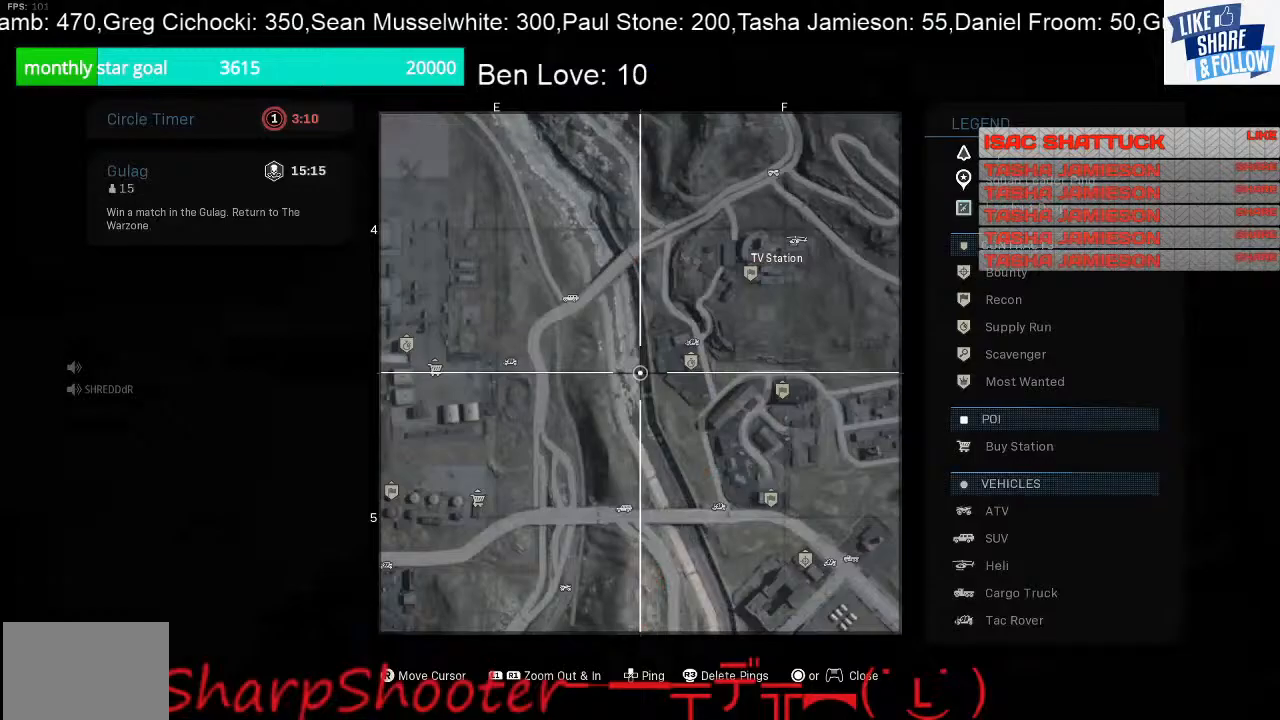
Gameplay with a controller (PlayStation layout); each line is a JSON object with the inputs held at the frame after it. "events" lists button and stick changes between this image and that frame as [ms after this image, input, new state], when the widget could be followed in between. Not read: TOUCHPAD.
{"buttons": [], "left_stick": "center", "right_stick": "center"}
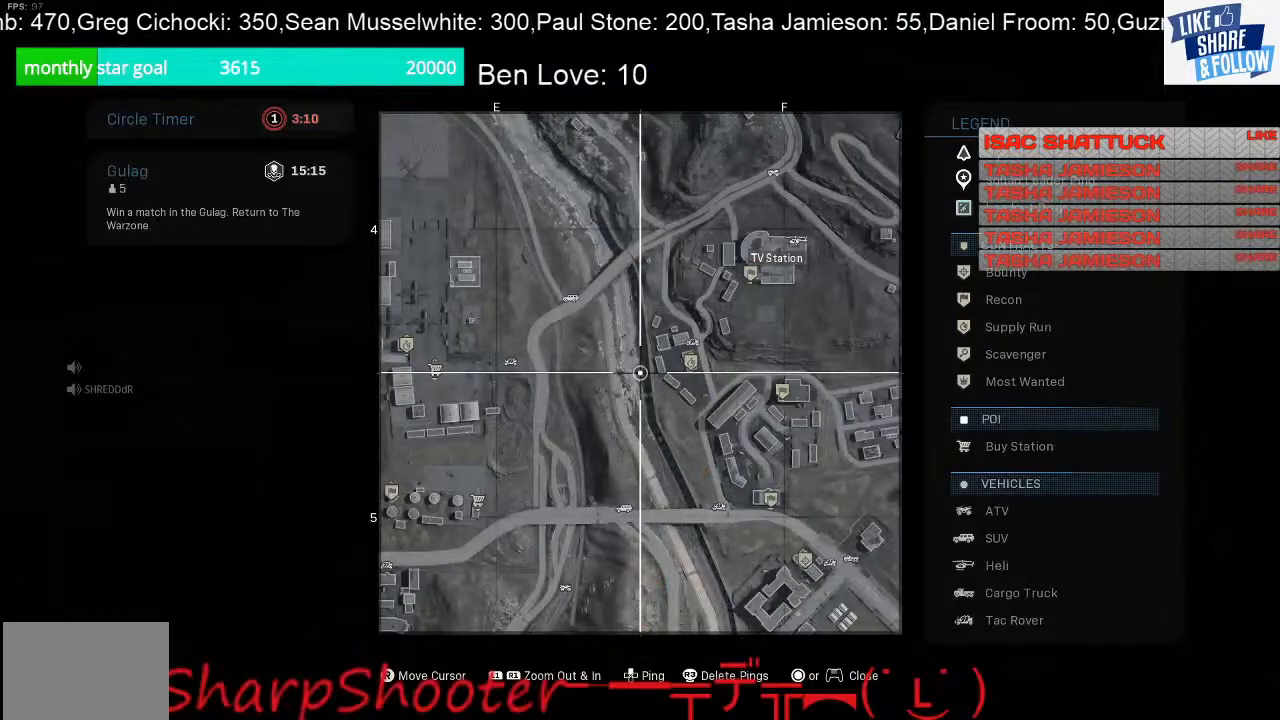
{"buttons": ["L1"], "left_stick": "center", "right_stick": "center", "events": [[33, "L1", "down"]]}
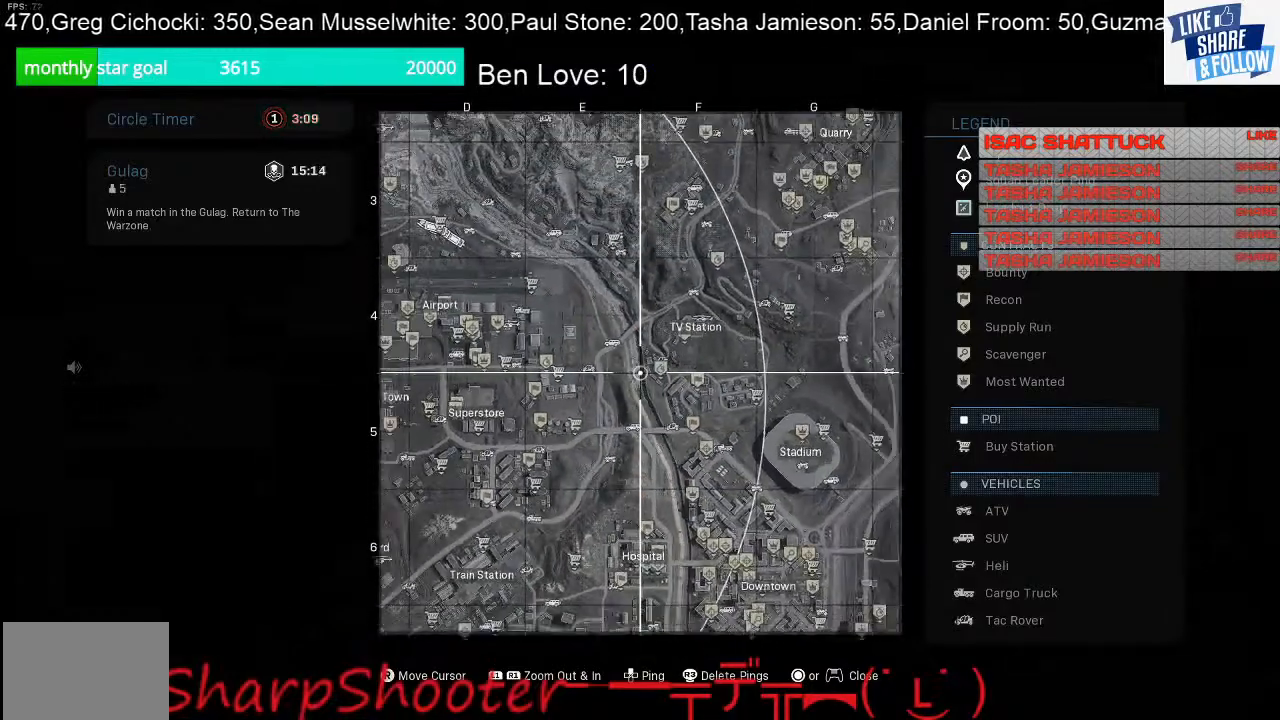
{"buttons": ["R1"], "left_stick": "center", "right_stick": "center", "events": [[100, "L1", "up"], [200, "right_stick", "down"], [400, "R1", "down"], [400, "right_stick", "center"]]}
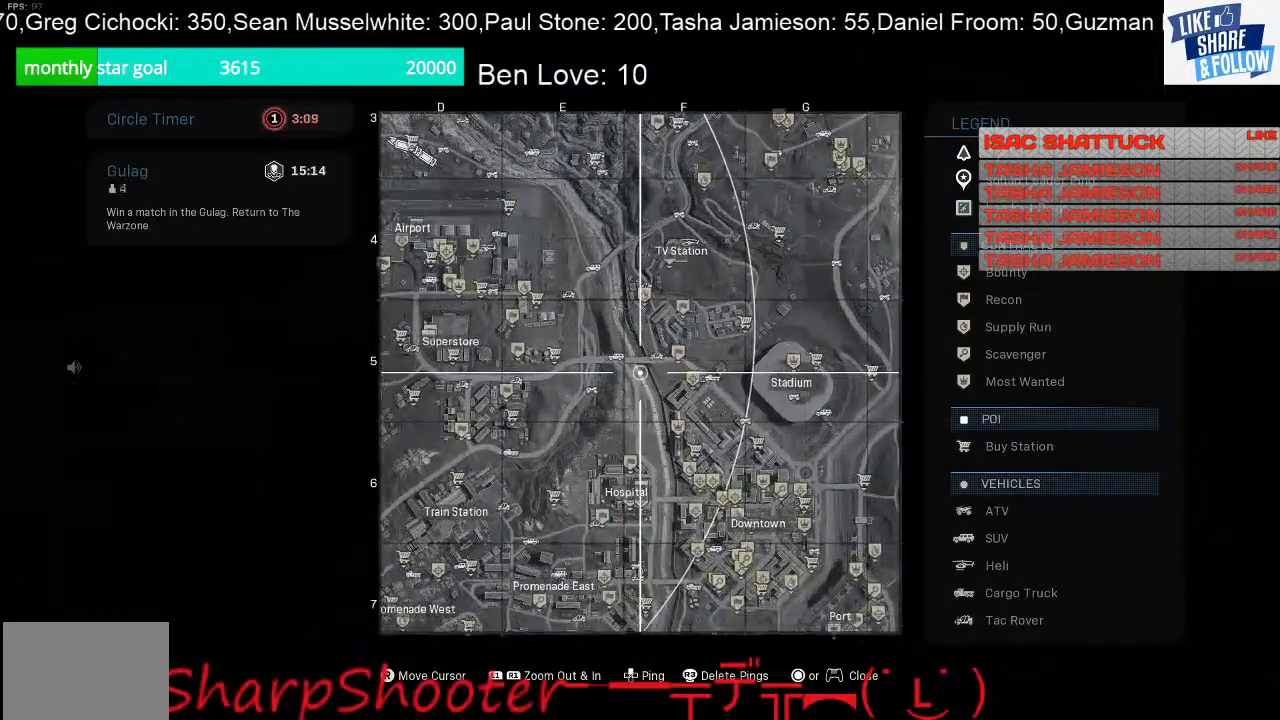
{"buttons": ["L1"], "left_stick": "center", "right_stick": "right", "events": [[67, "R1", "up"], [333, "L1", "down"], [333, "right_stick", "right"]]}
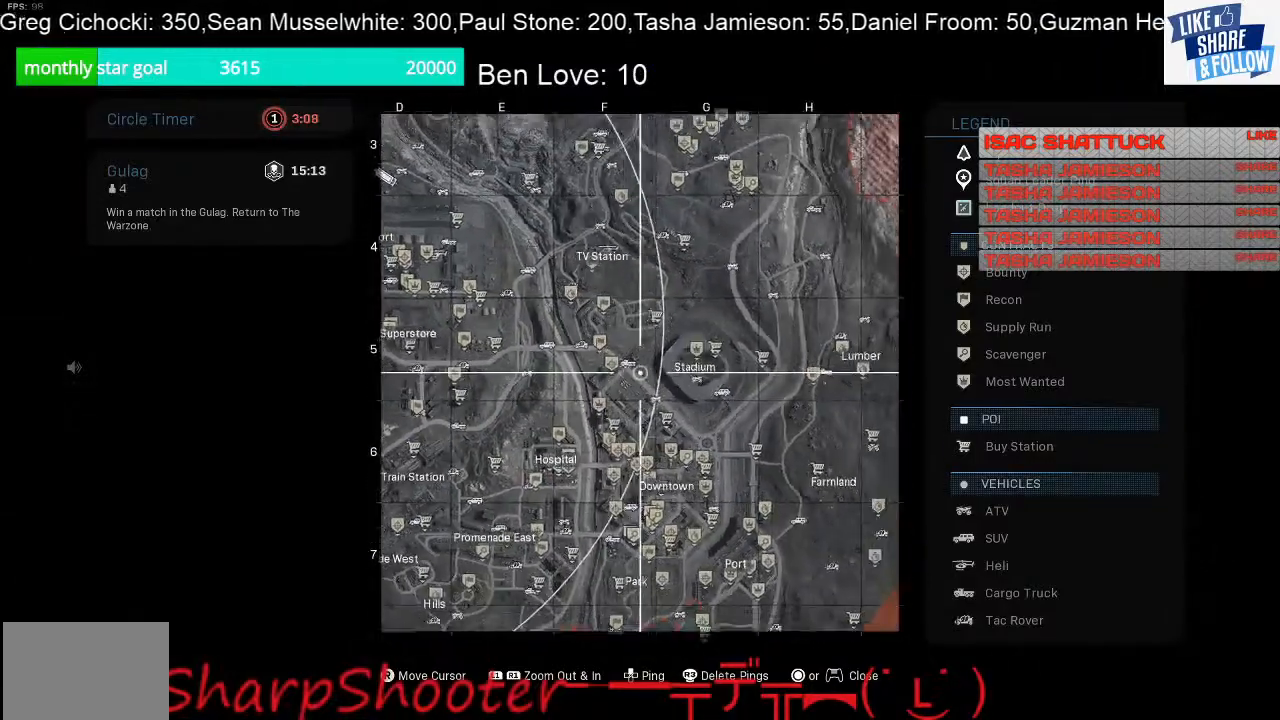
{"buttons": [], "left_stick": "center", "right_stick": "center", "events": [[33, "right_stick", "center"], [300, "L1", "up"]]}
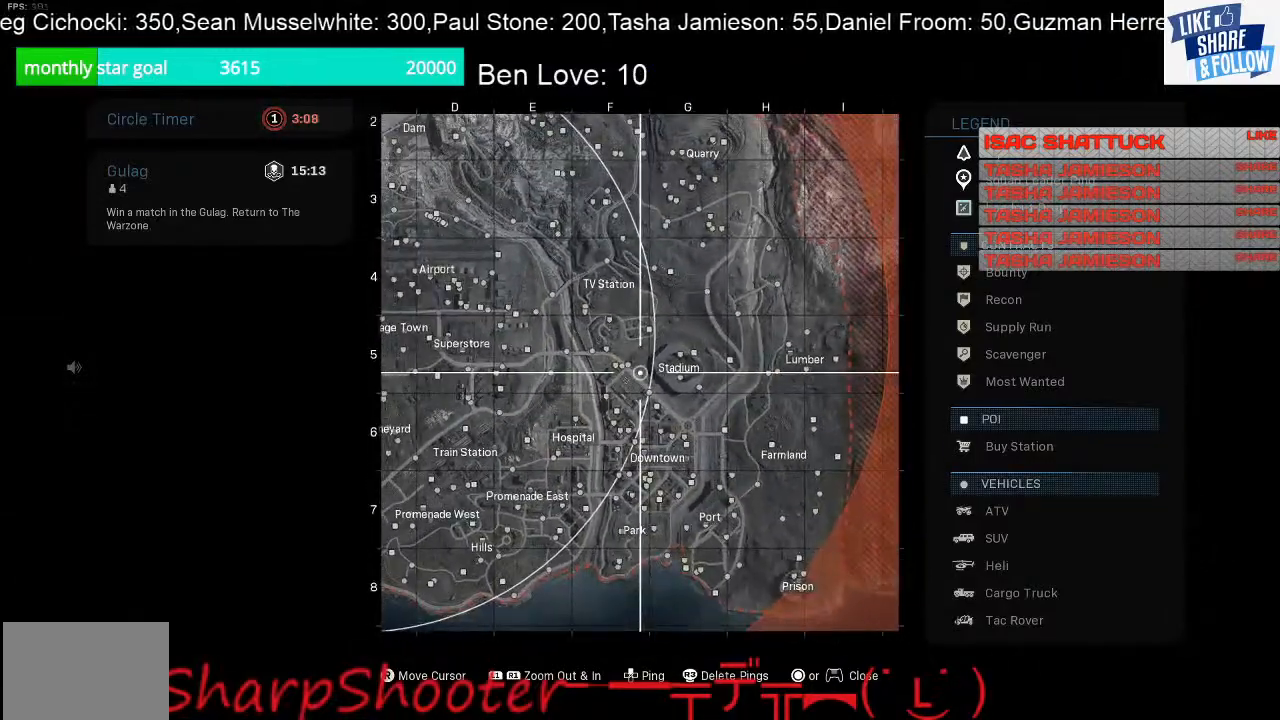
{"buttons": [], "left_stick": "center", "right_stick": "center", "events": []}
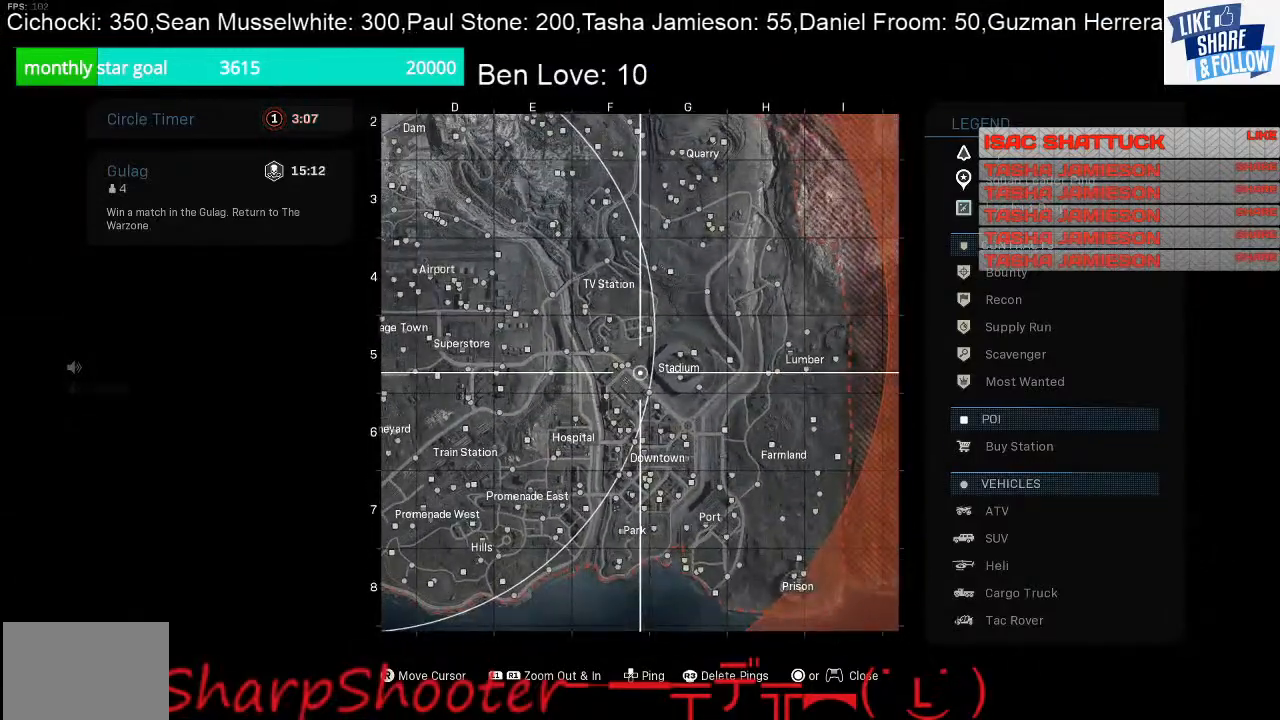
{"buttons": [], "left_stick": "center", "right_stick": "center", "events": []}
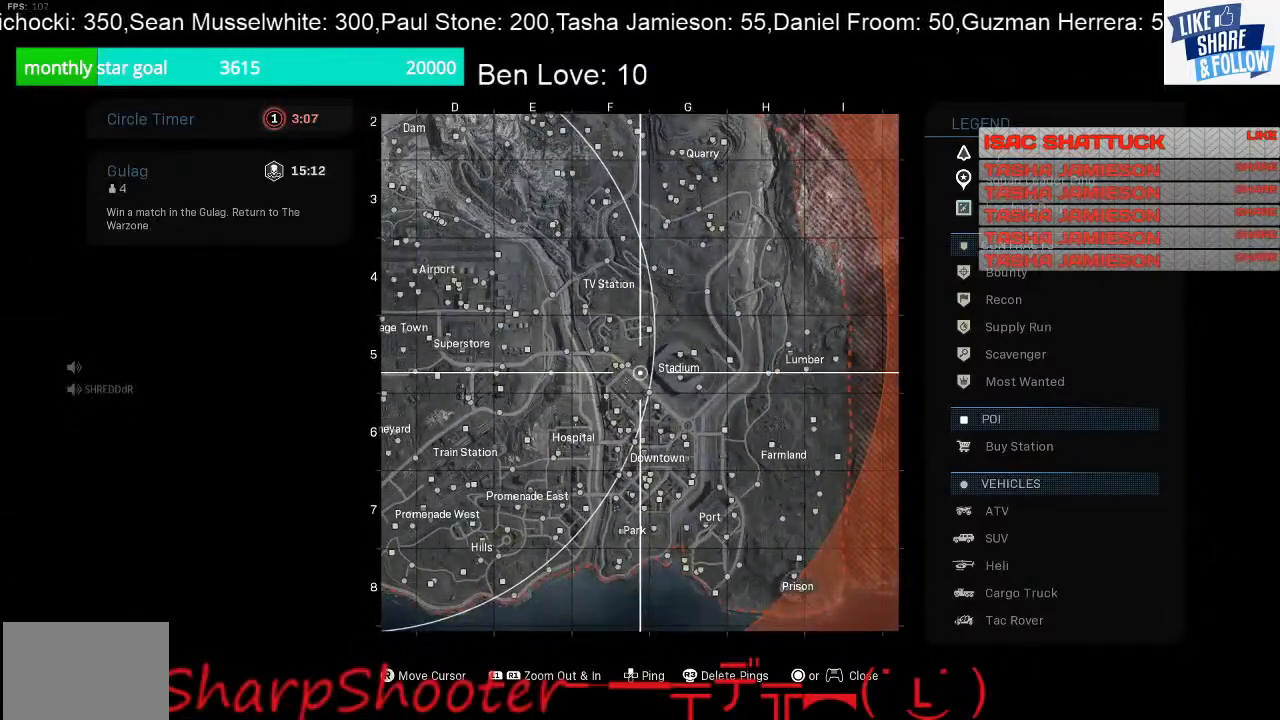
{"buttons": [], "left_stick": "center", "right_stick": "center", "events": [[267, "right_stick", "down-left"], [367, "R1", "down"], [467, "R1", "up"], [500, "right_stick", "center"]]}
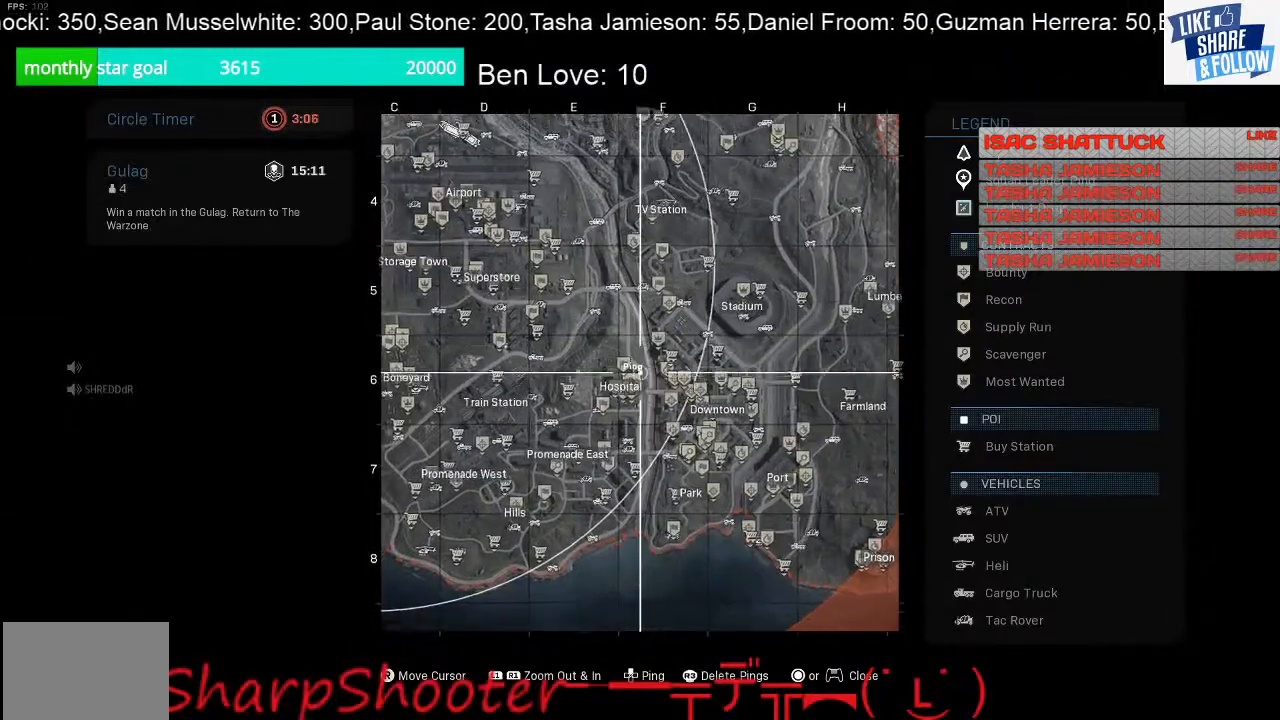
{"buttons": [], "left_stick": "center", "right_stick": "right", "events": [[200, "R1", "down"], [333, "R1", "up"], [333, "right_stick", "right"]]}
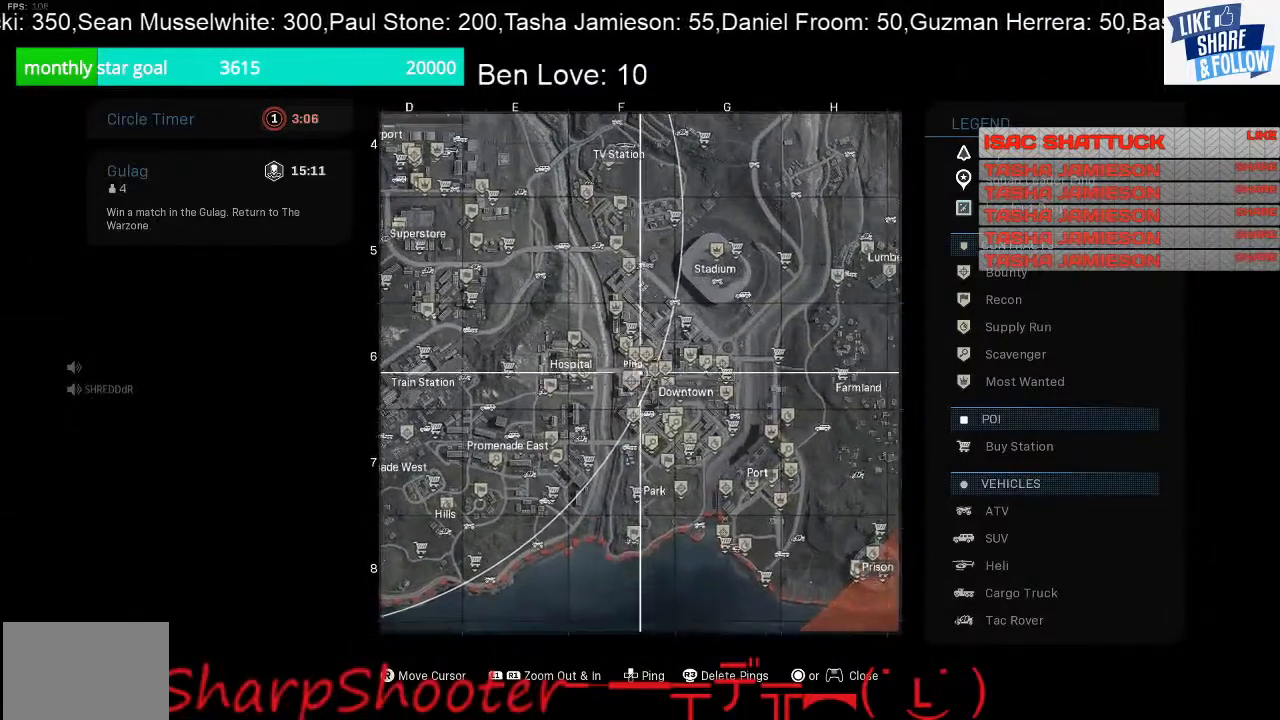
{"buttons": ["R1"], "left_stick": "center", "right_stick": "center", "events": [[100, "right_stick", "center"], [467, "R1", "down"]]}
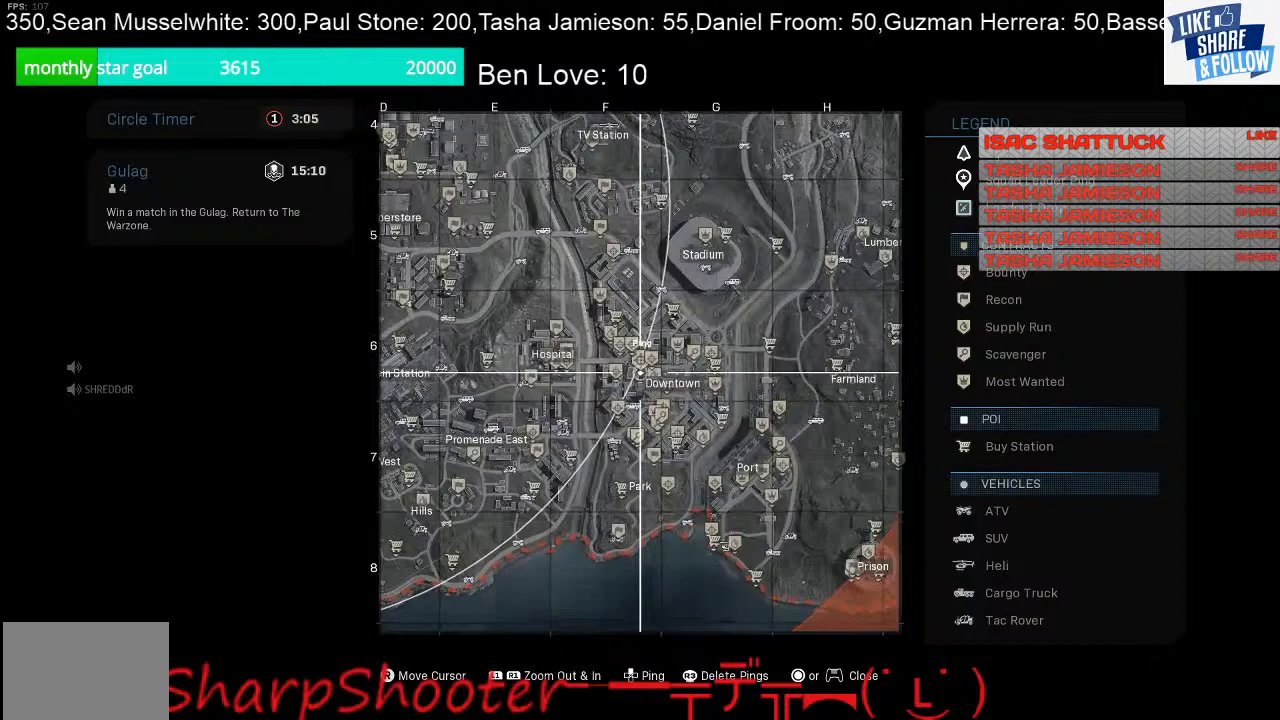
{"buttons": [], "left_stick": "center", "right_stick": "center", "events": [[100, "R1", "up"], [100, "right_stick", "down"], [200, "right_stick", "center"]]}
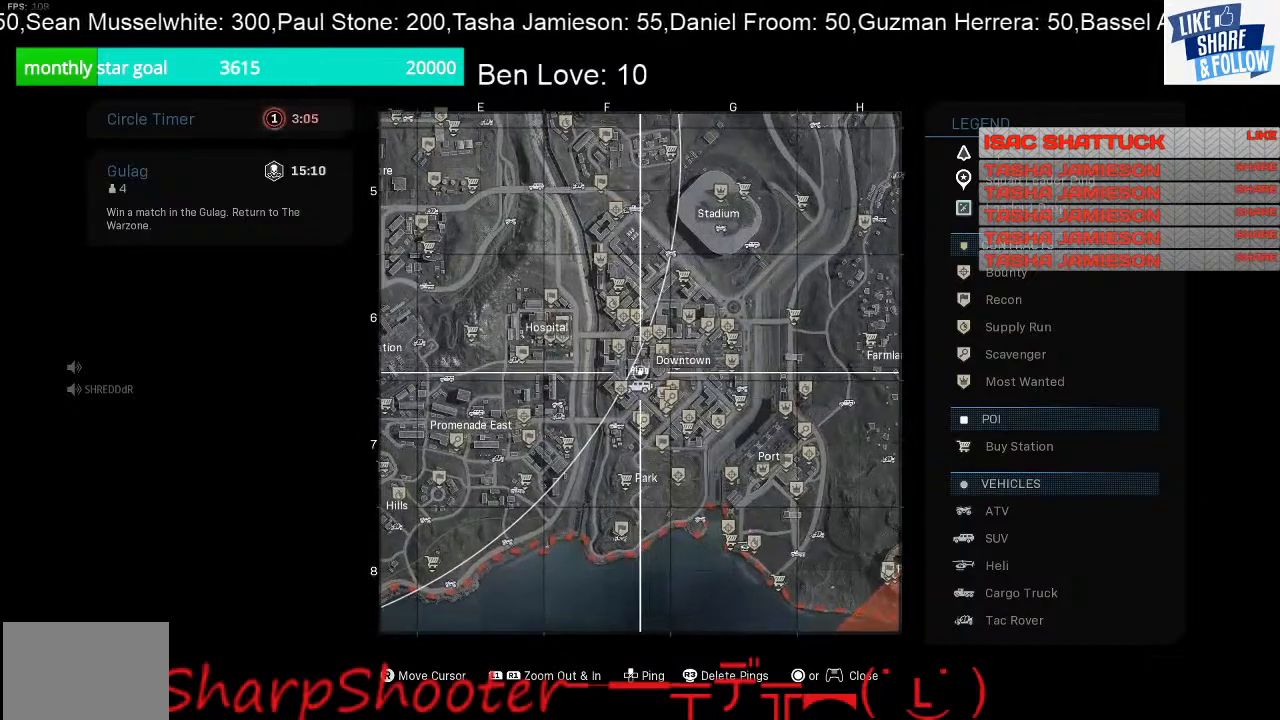
{"buttons": [], "left_stick": "center", "right_stick": "center", "events": []}
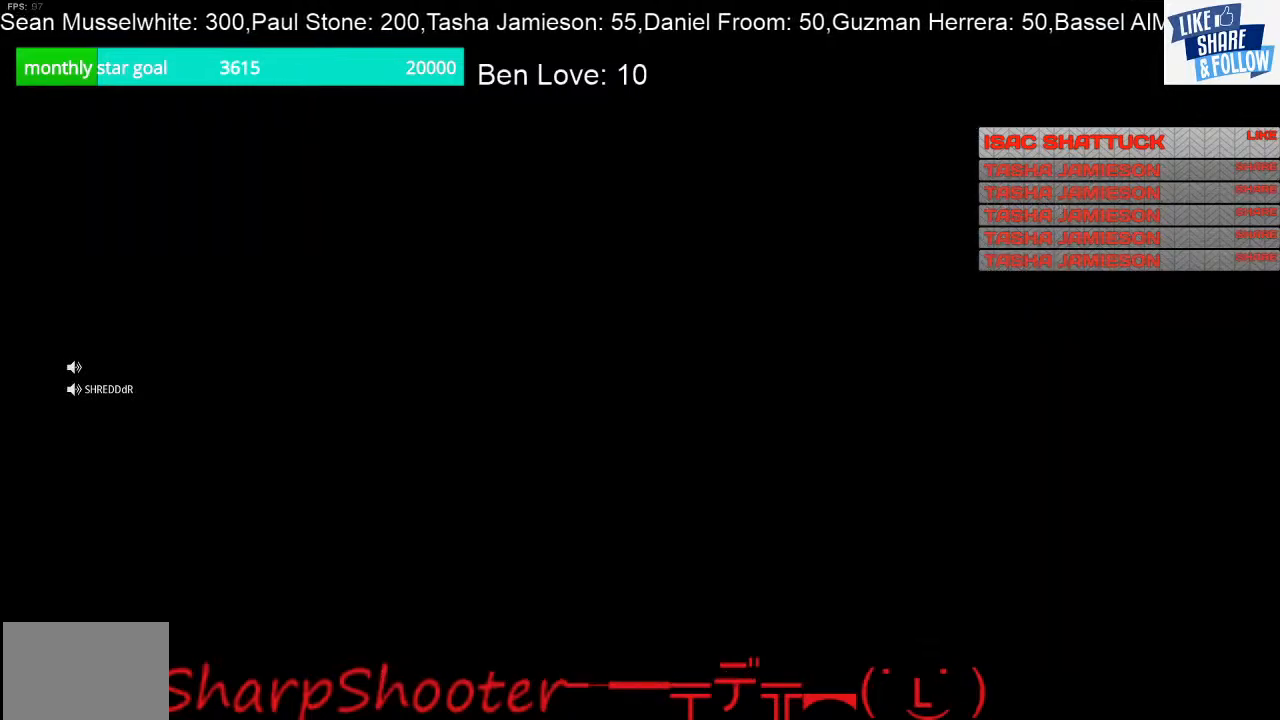
{"buttons": [], "left_stick": "center", "right_stick": "center", "events": []}
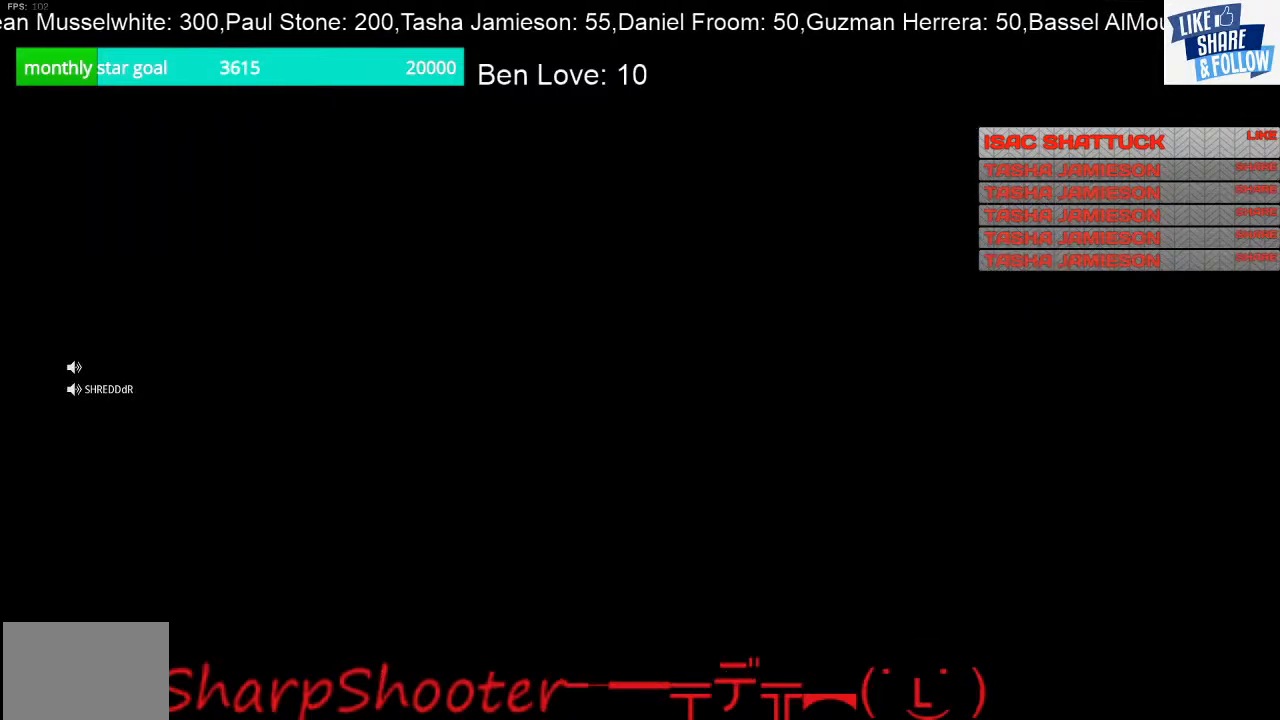
{"buttons": [], "left_stick": "center", "right_stick": "center", "events": []}
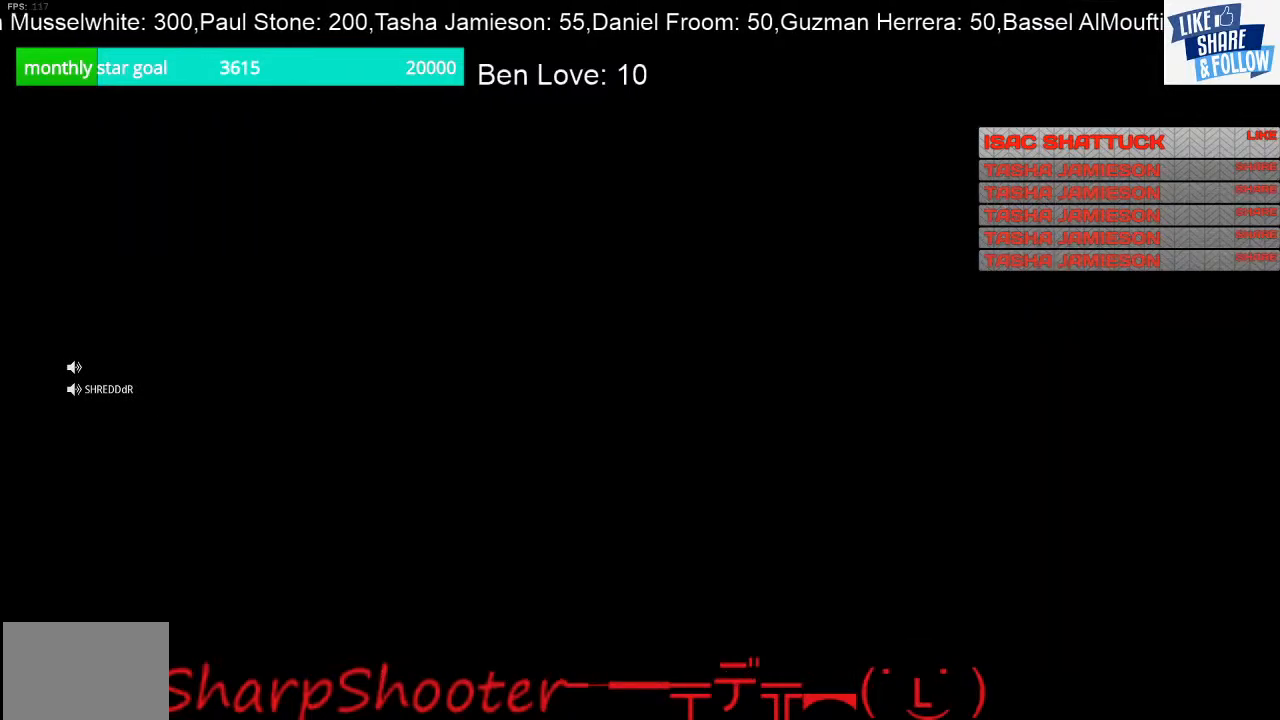
{"buttons": [], "left_stick": "center", "right_stick": "center", "events": []}
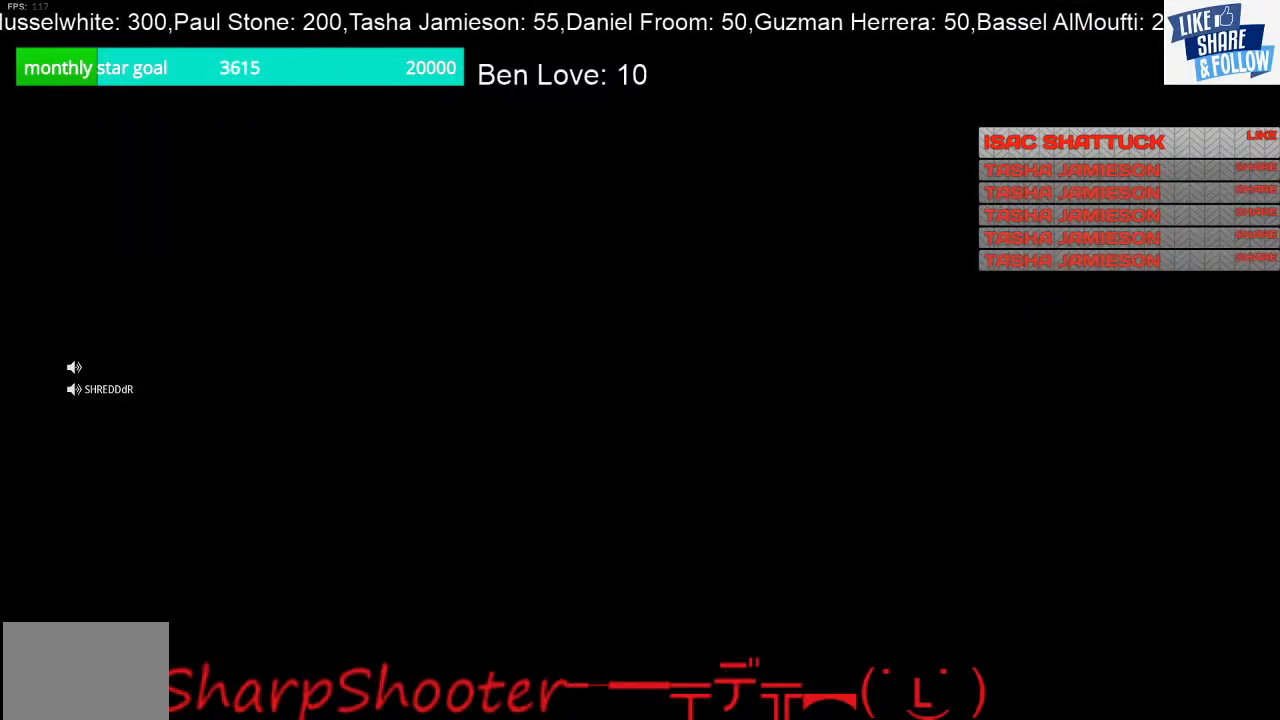
{"buttons": ["CROSS"], "left_stick": "up-right", "right_stick": "center", "events": [[233, "left_stick", "up-right"], [467, "CROSS", "down"]]}
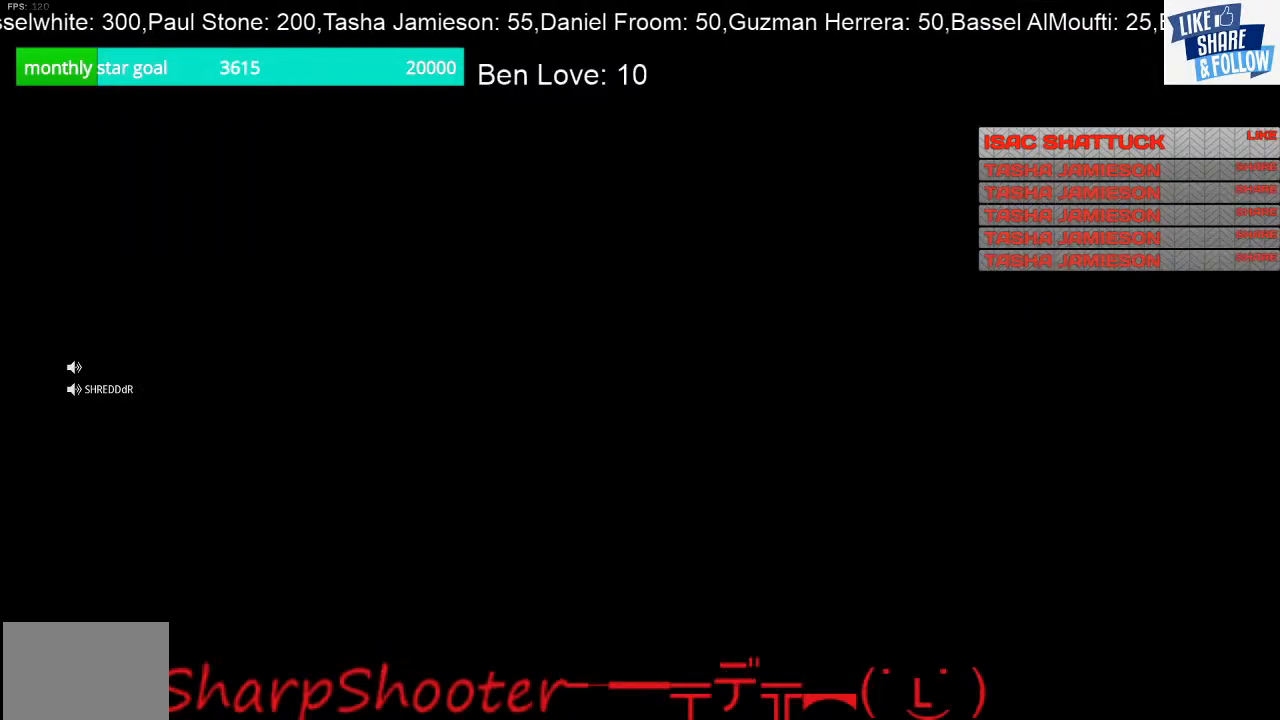
{"buttons": [], "left_stick": "up-right", "right_stick": "center", "events": [[100, "CROSS", "up"]]}
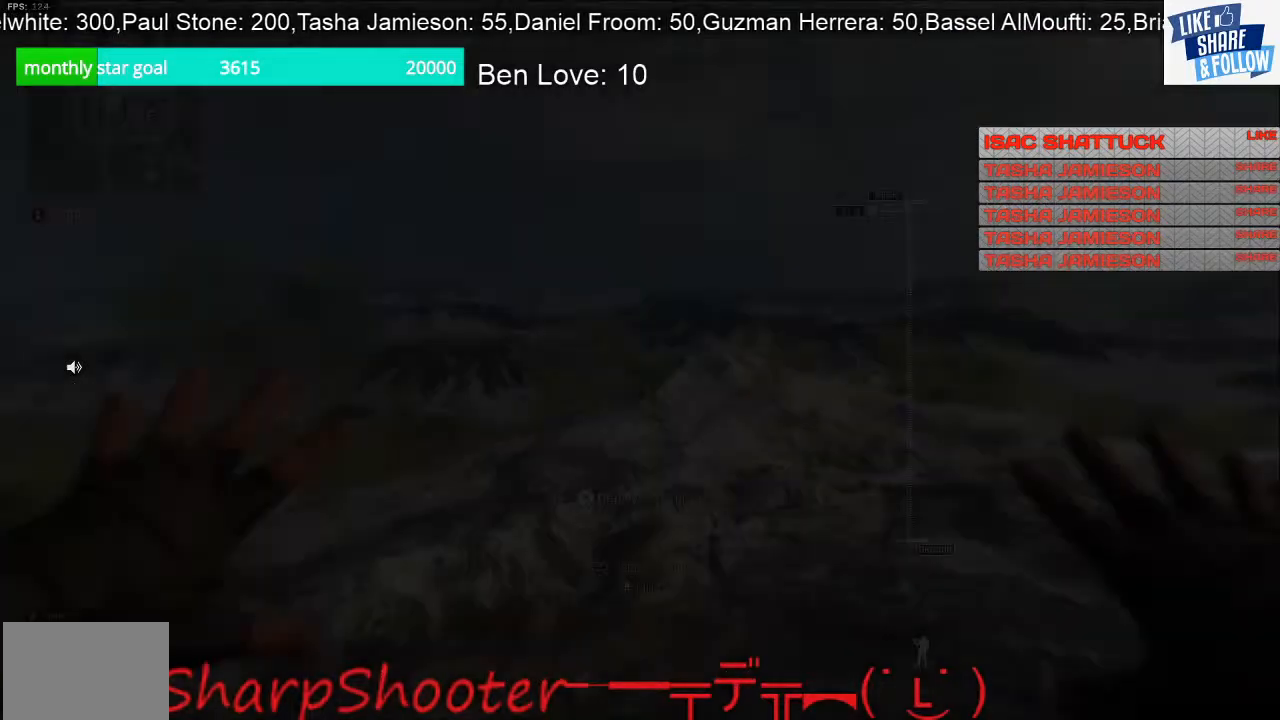
{"buttons": ["CROSS"], "left_stick": "center", "right_stick": "center", "events": [[133, "left_stick", "center"], [500, "CROSS", "down"]]}
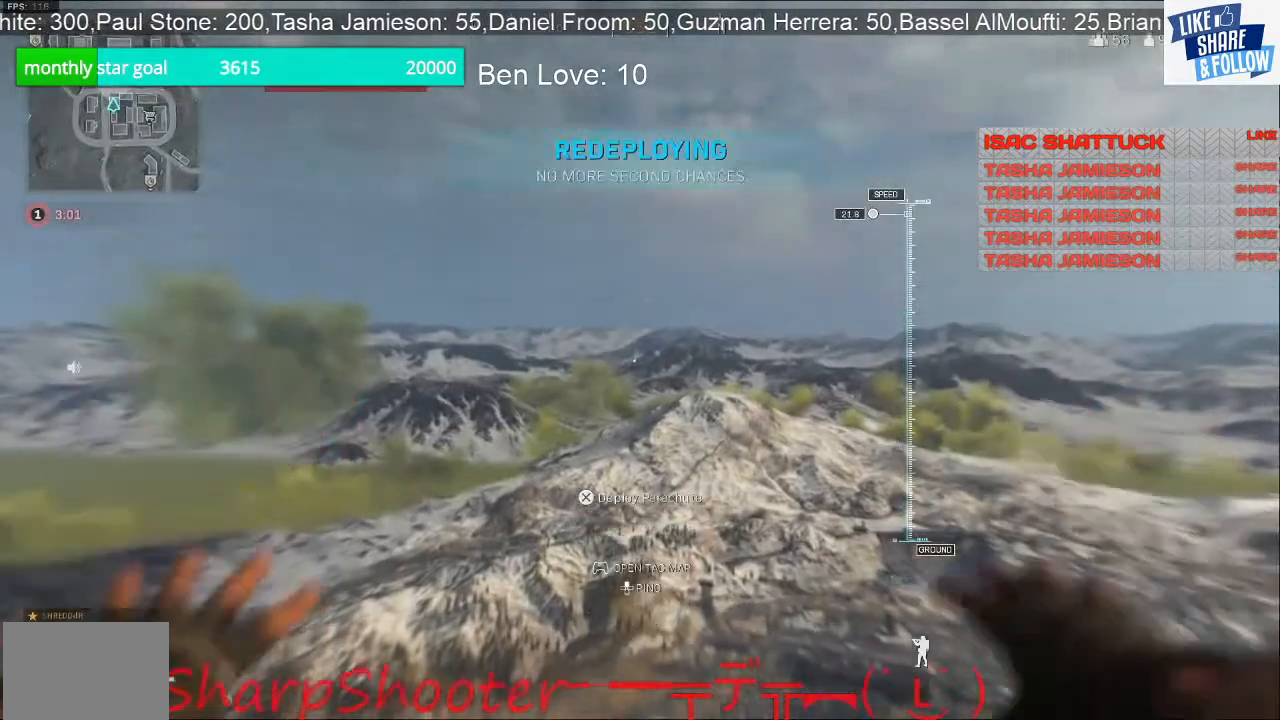
{"buttons": [], "left_stick": "up-right", "right_stick": "center", "events": [[33, "left_stick", "up-right"], [167, "CROSS", "up"]]}
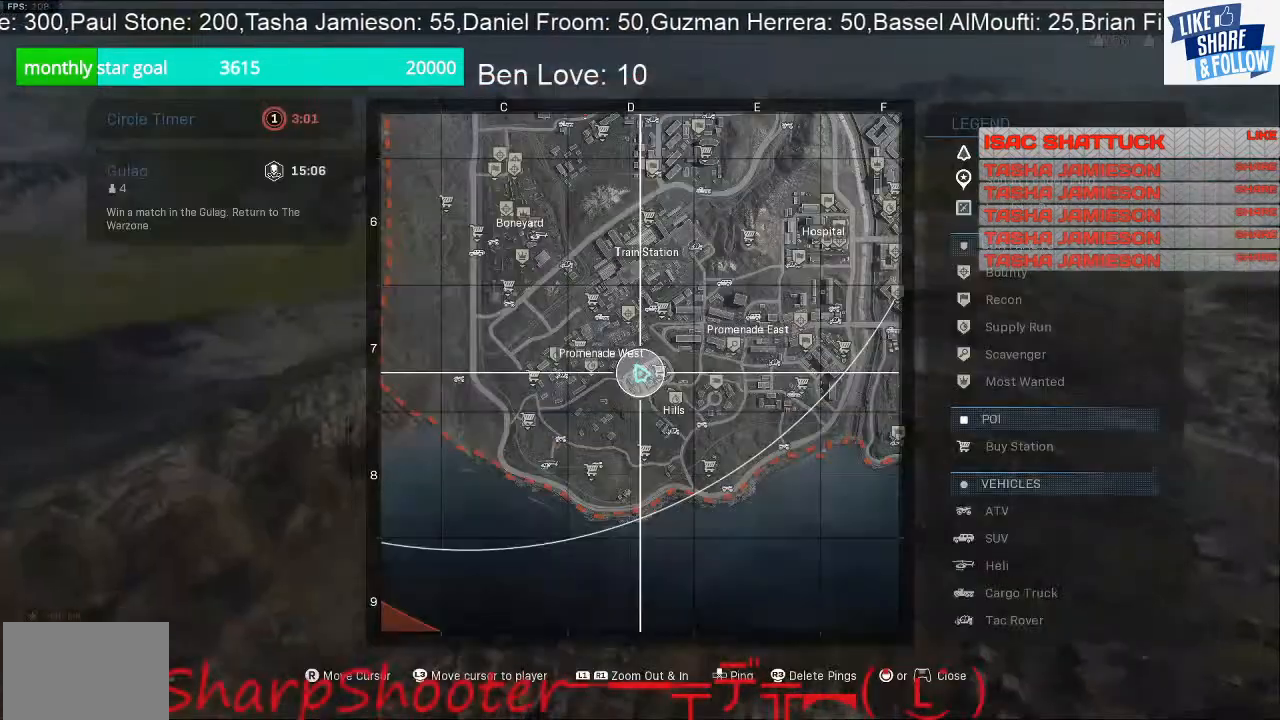
{"buttons": [], "left_stick": "up-right", "right_stick": "center", "events": []}
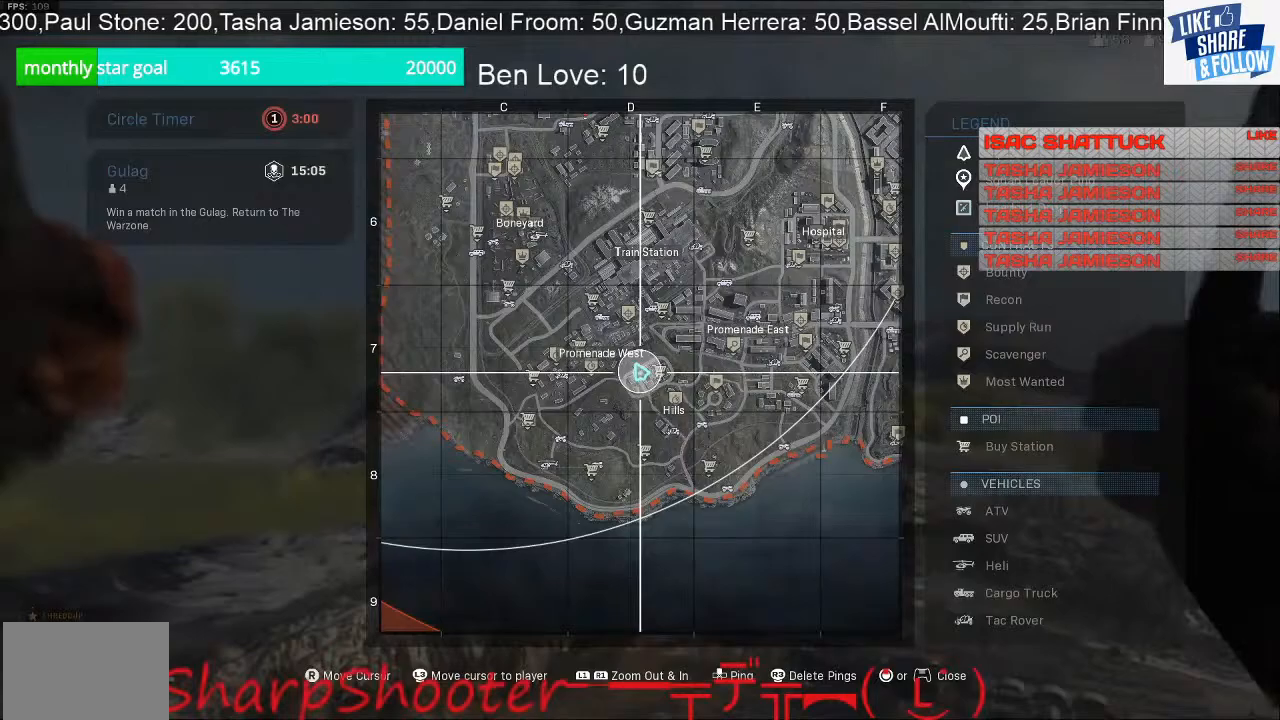
{"buttons": ["L1"], "left_stick": "up-right", "right_stick": "center", "events": [[200, "L1", "down"]]}
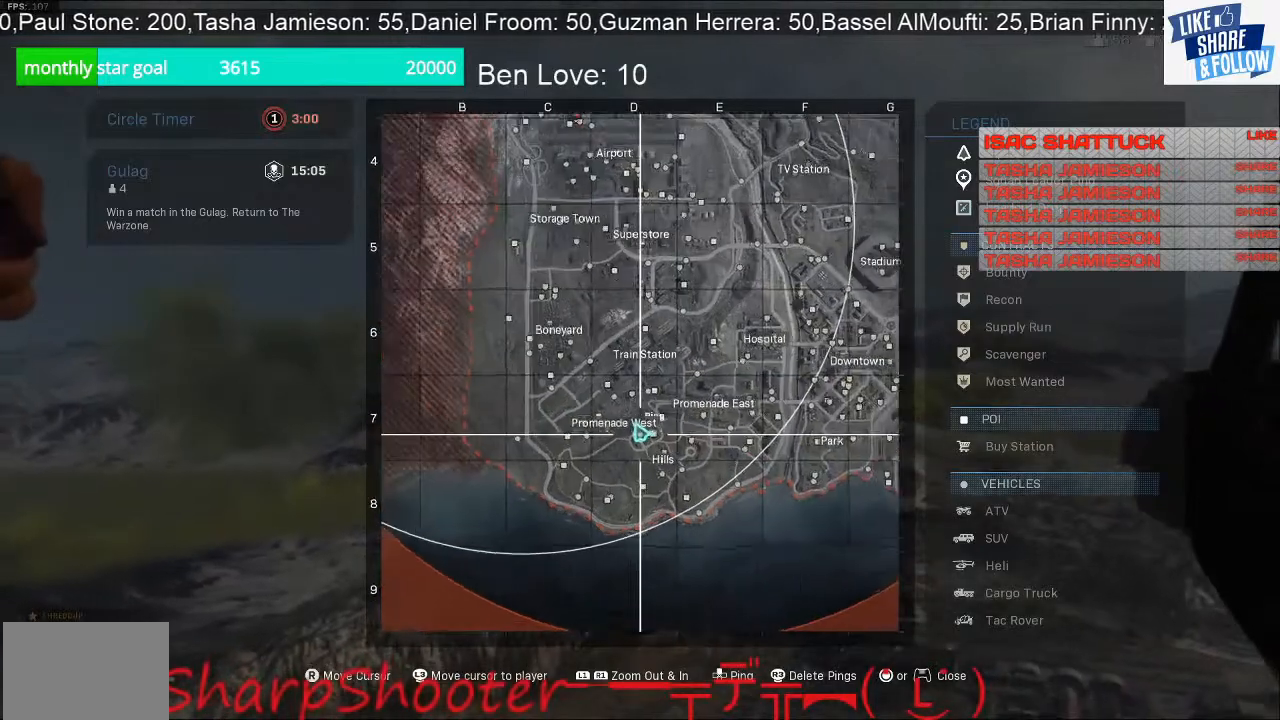
{"buttons": [], "left_stick": "center", "right_stick": "center", "events": [[233, "left_stick", "right"], [267, "L1", "up"], [500, "left_stick", "center"]]}
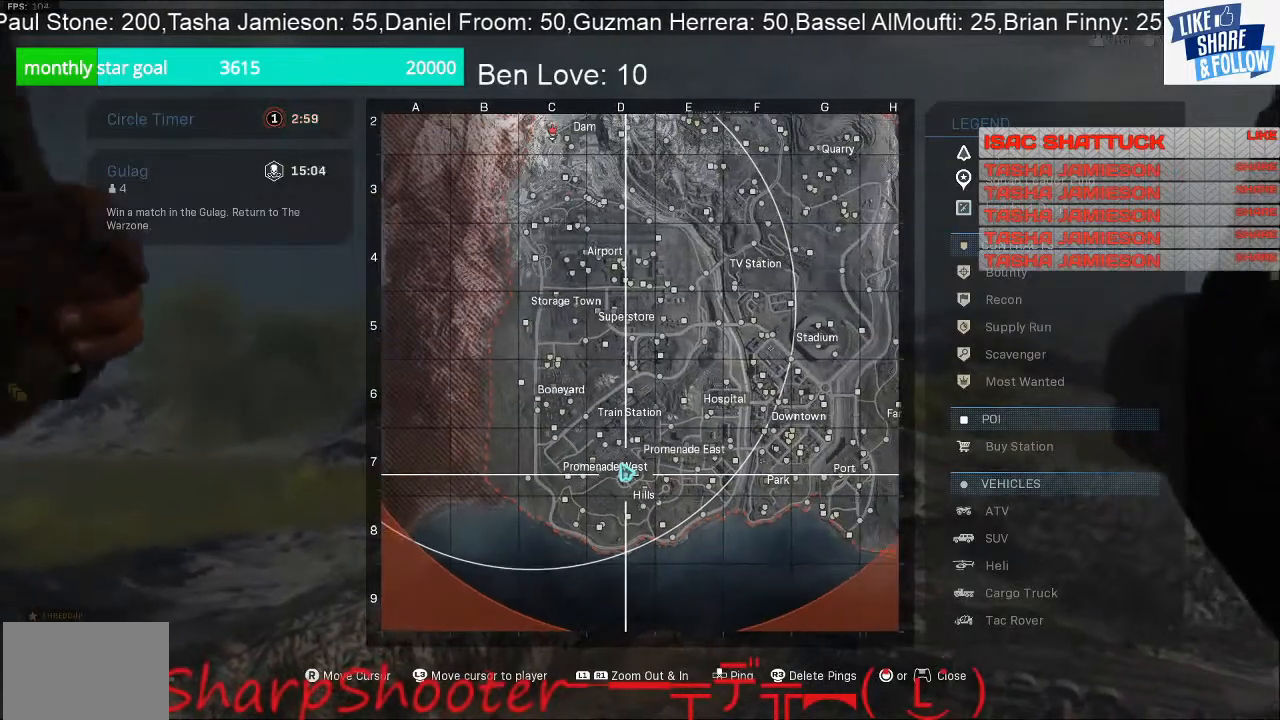
{"buttons": [], "left_stick": "center", "right_stick": "center", "events": []}
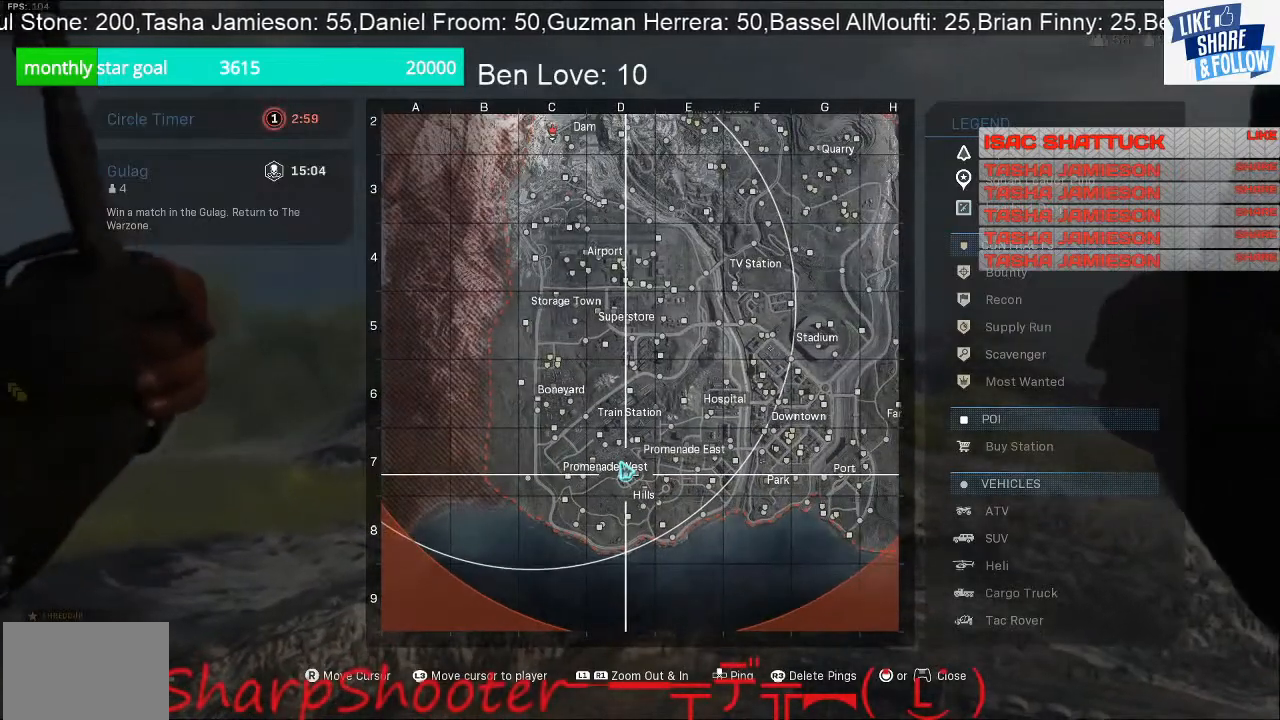
{"buttons": [], "left_stick": "center", "right_stick": "center", "events": []}
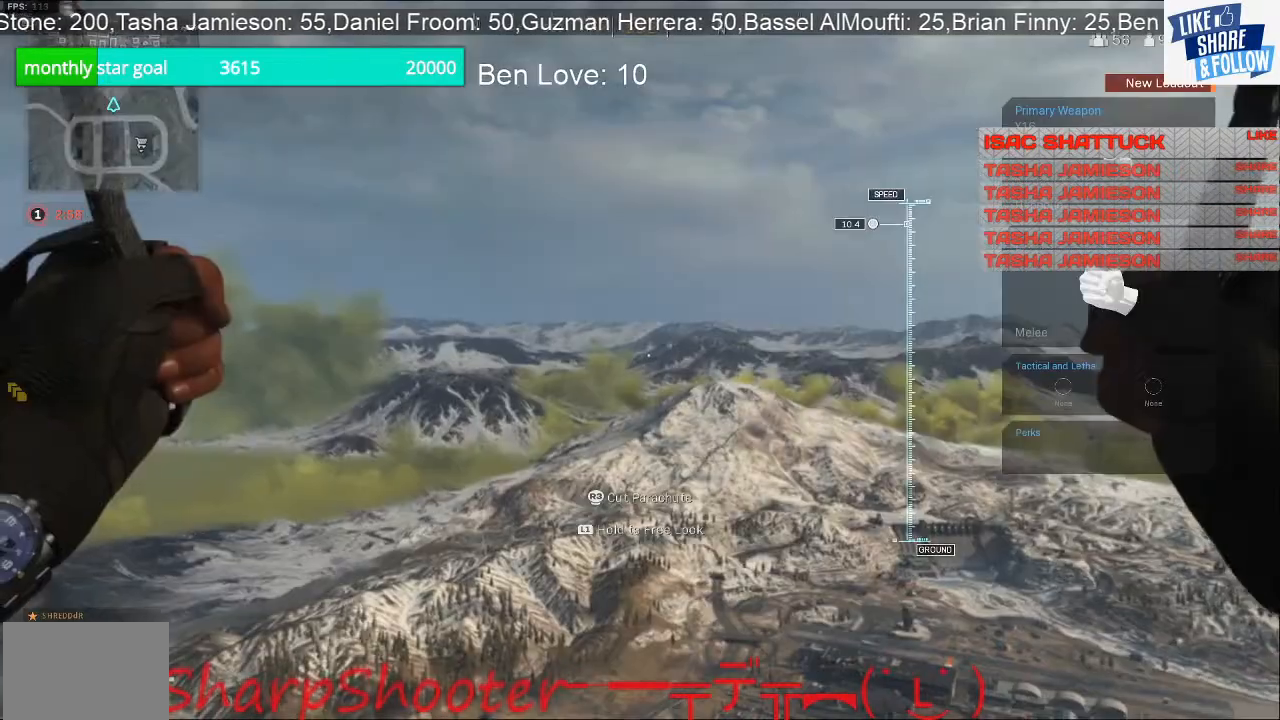
{"buttons": [], "left_stick": "center", "right_stick": "center", "events": []}
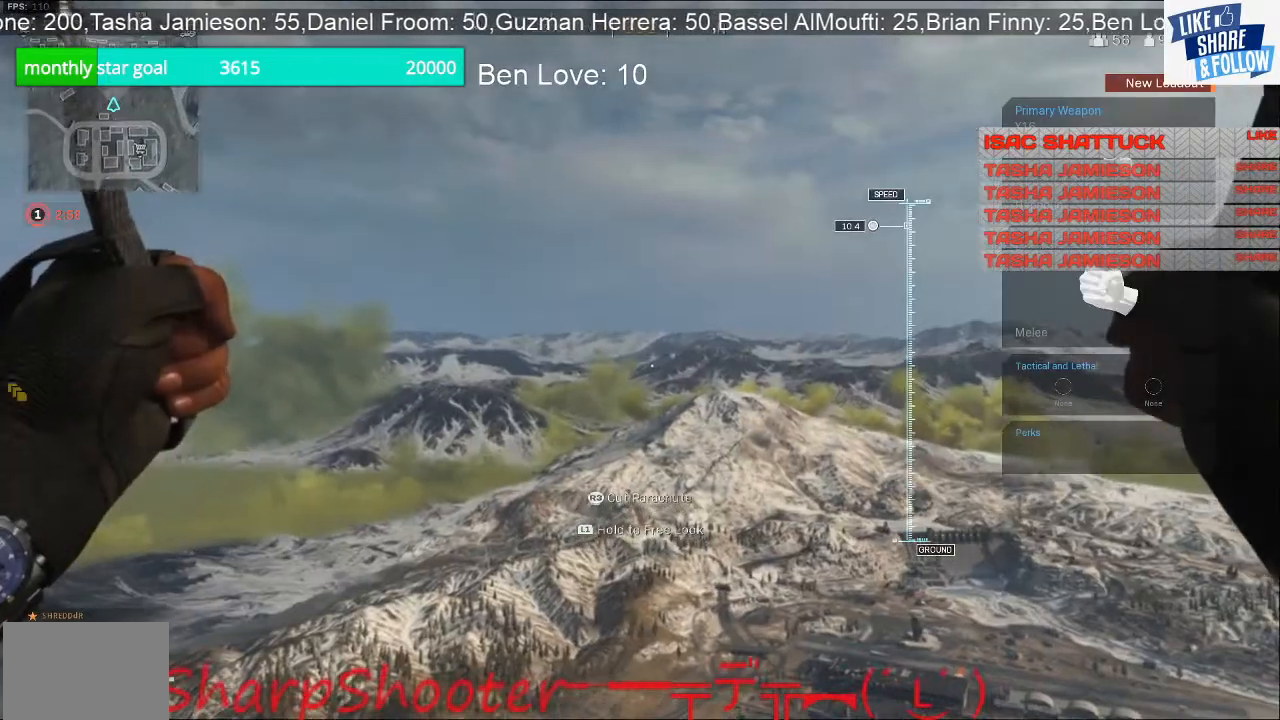
{"buttons": [], "left_stick": "center", "right_stick": "center", "events": [[200, "R1", "down"], [400, "R1", "up"]]}
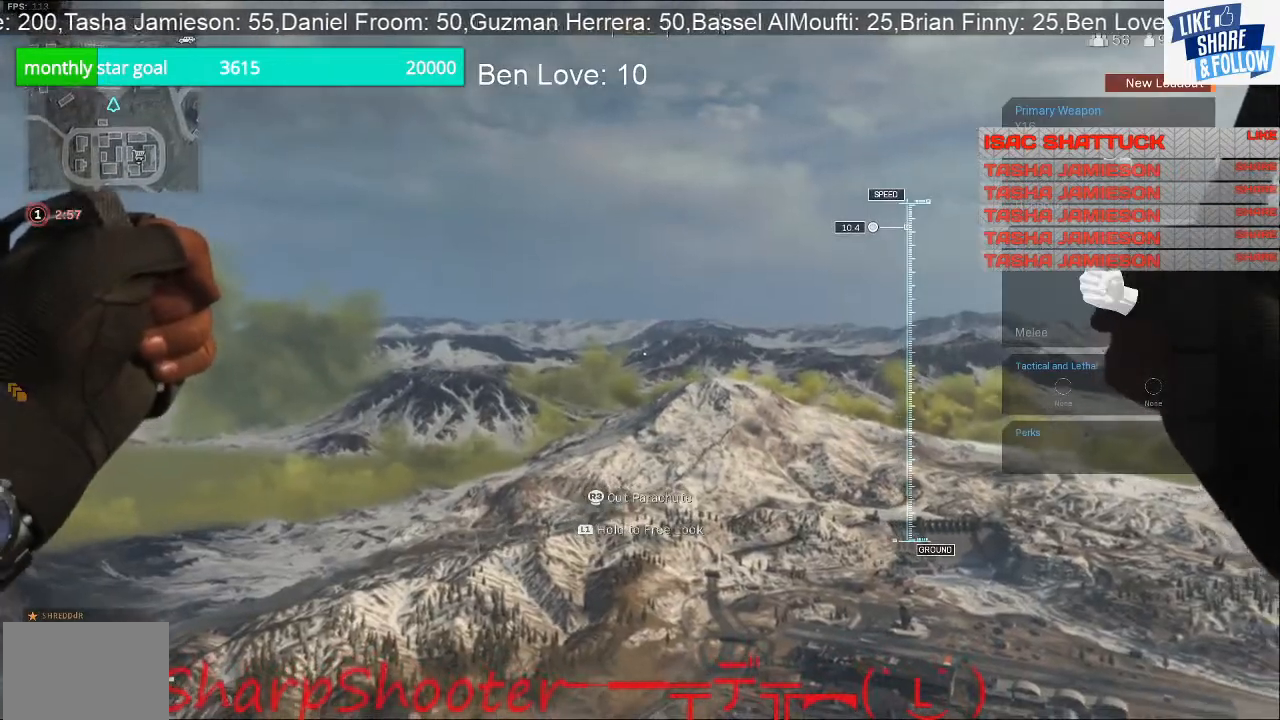
{"buttons": ["R1"], "left_stick": "center", "right_stick": "center", "events": [[300, "right_stick", "down"], [467, "right_stick", "center"], [500, "R1", "down"]]}
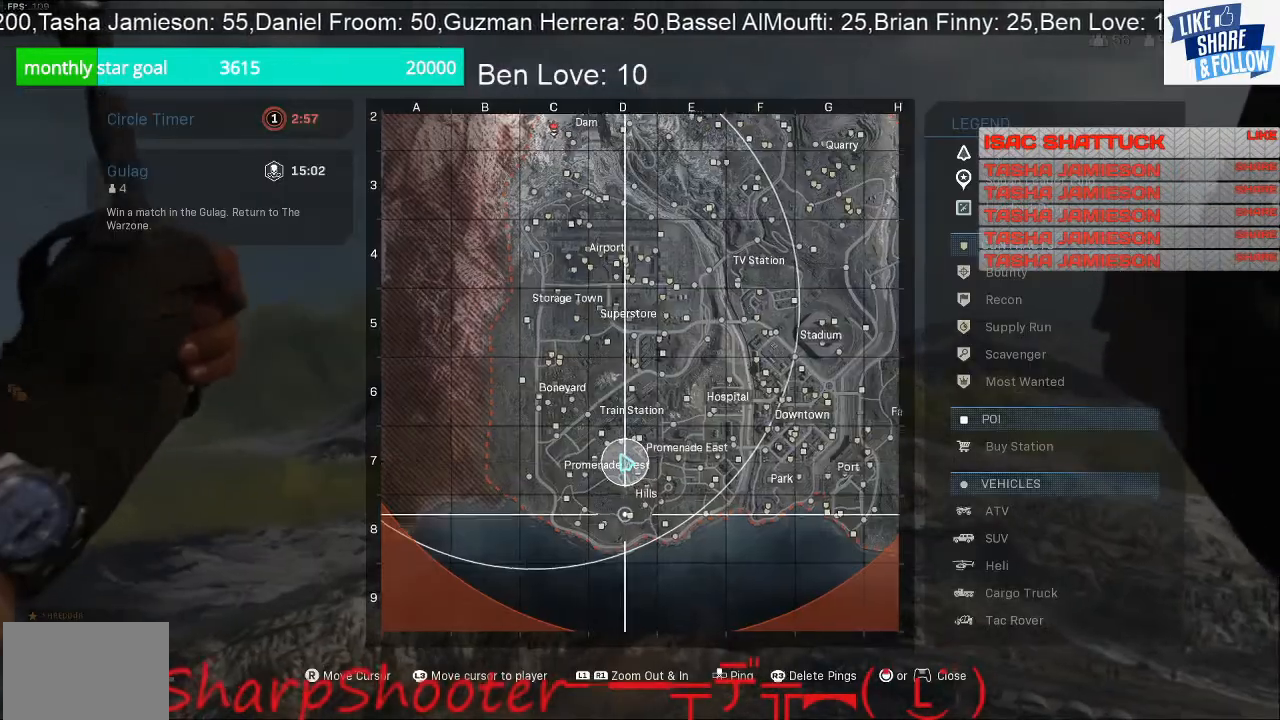
{"buttons": ["R1"], "left_stick": "center", "right_stick": "up", "events": [[400, "right_stick", "up"]]}
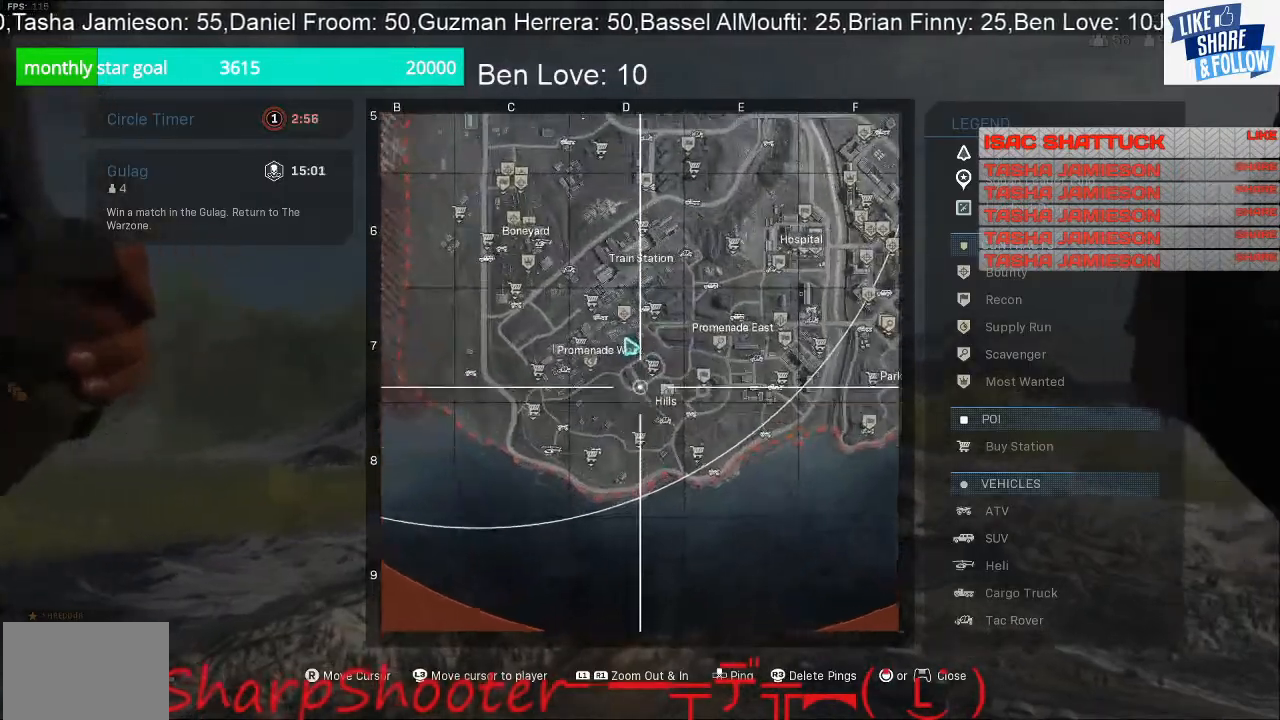
{"buttons": [], "left_stick": "center", "right_stick": "center", "events": [[367, "right_stick", "center"], [400, "R1", "up"]]}
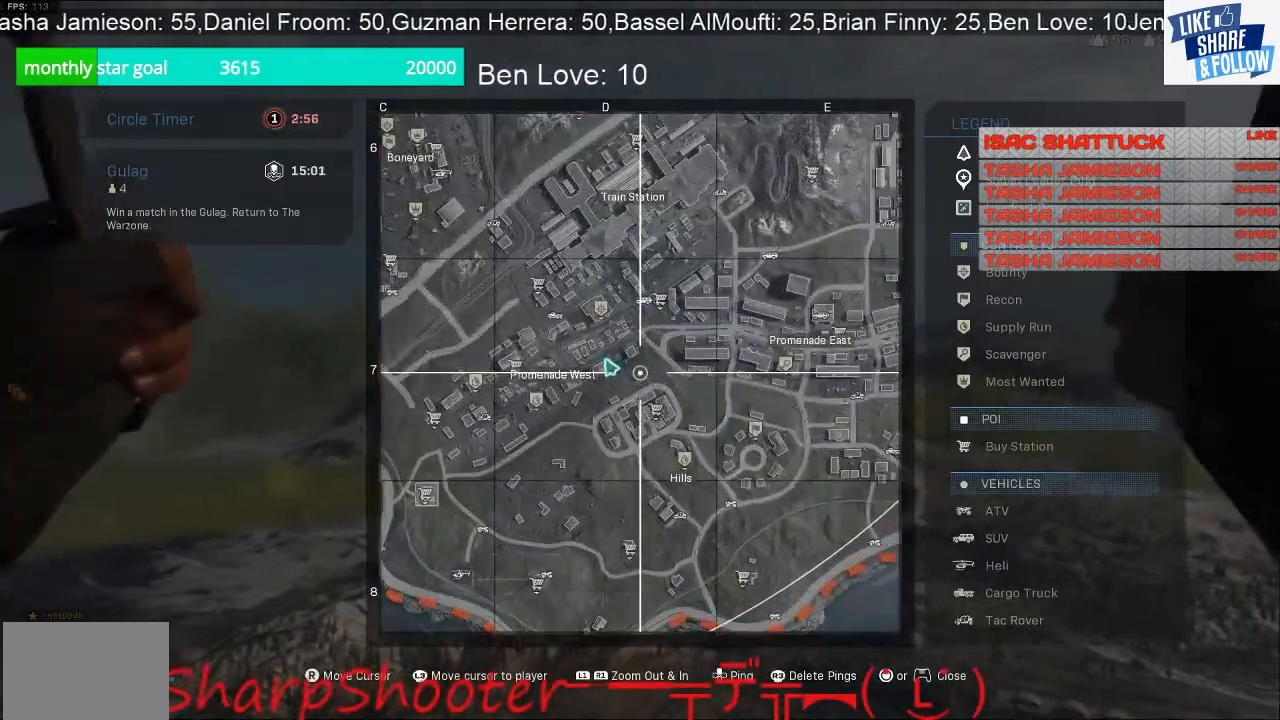
{"buttons": [], "left_stick": "center", "right_stick": "center", "events": []}